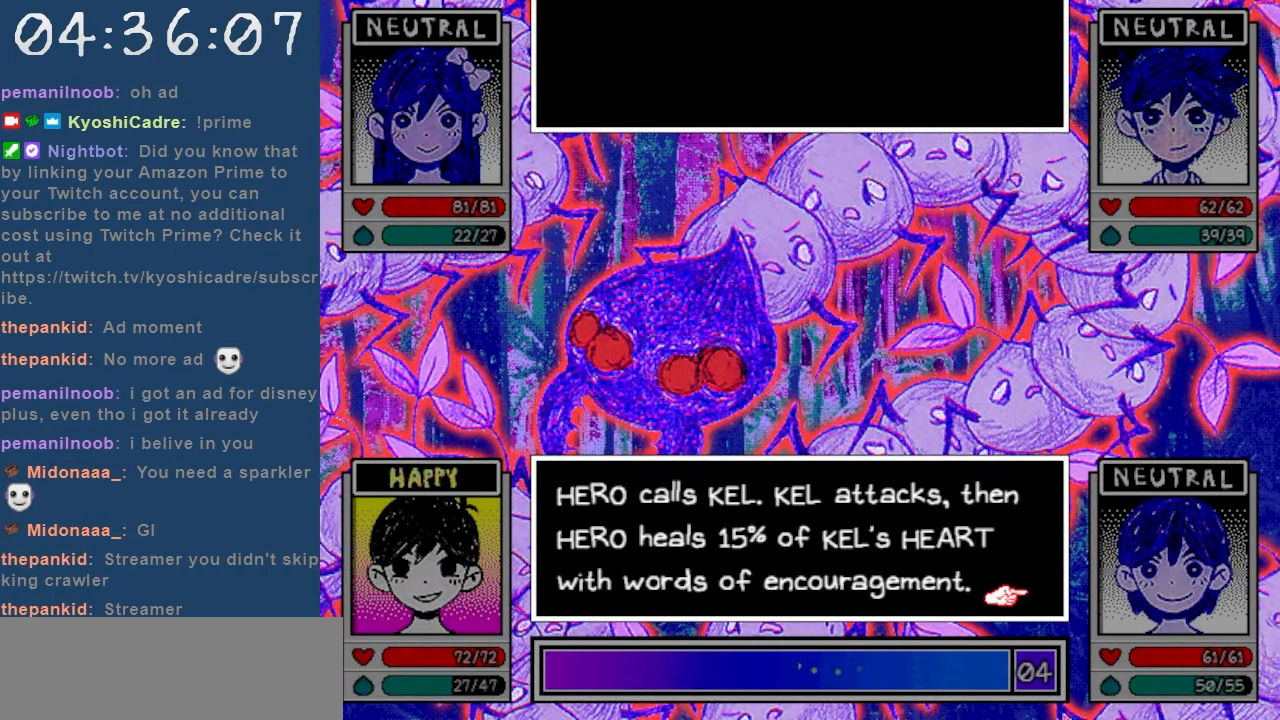
Gameplay with keyboard; each line is a JSON object with the keys held at the frame after it. "events" lists presses ("down") and releases ("up") of "c", "down", "left", "right", "shift", "space", "up", "x" and "z" between this image and that frame as [ms after this image, input, new state], when the widget could be followed in between. No other keys are recorded. Mouse input is not recorded.
{"keys": [], "events": []}
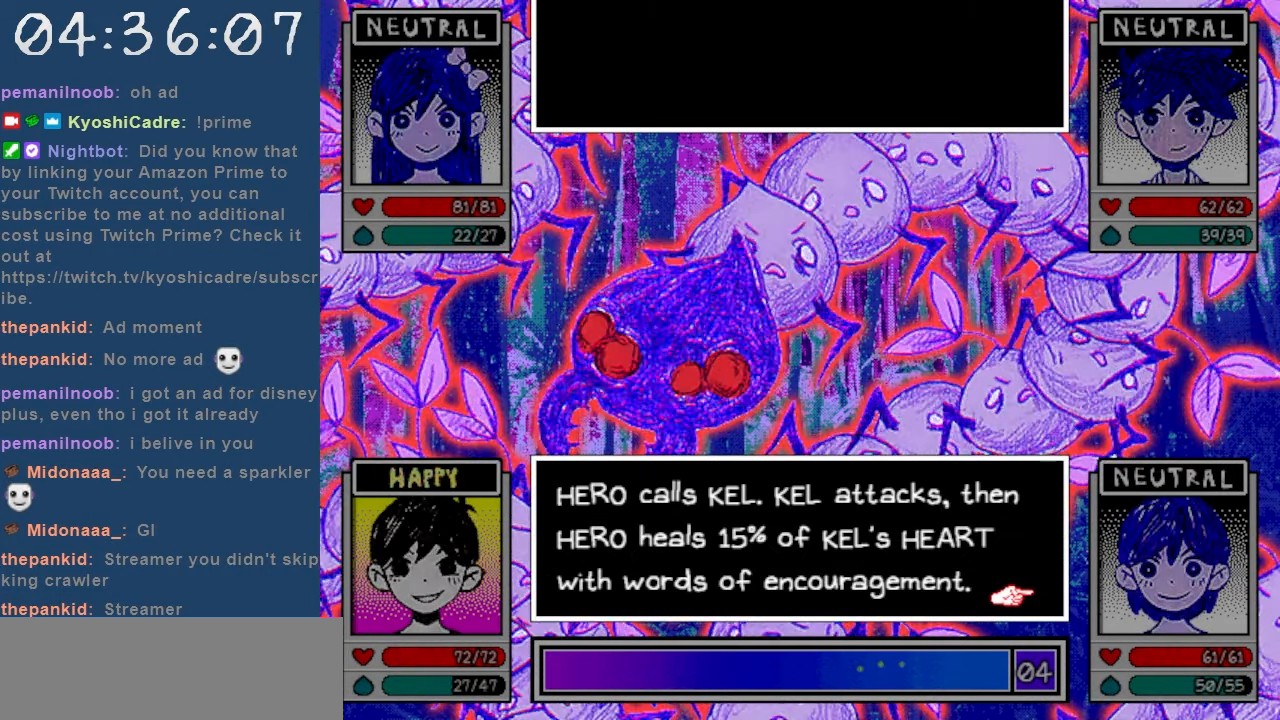
{"keys": [], "events": []}
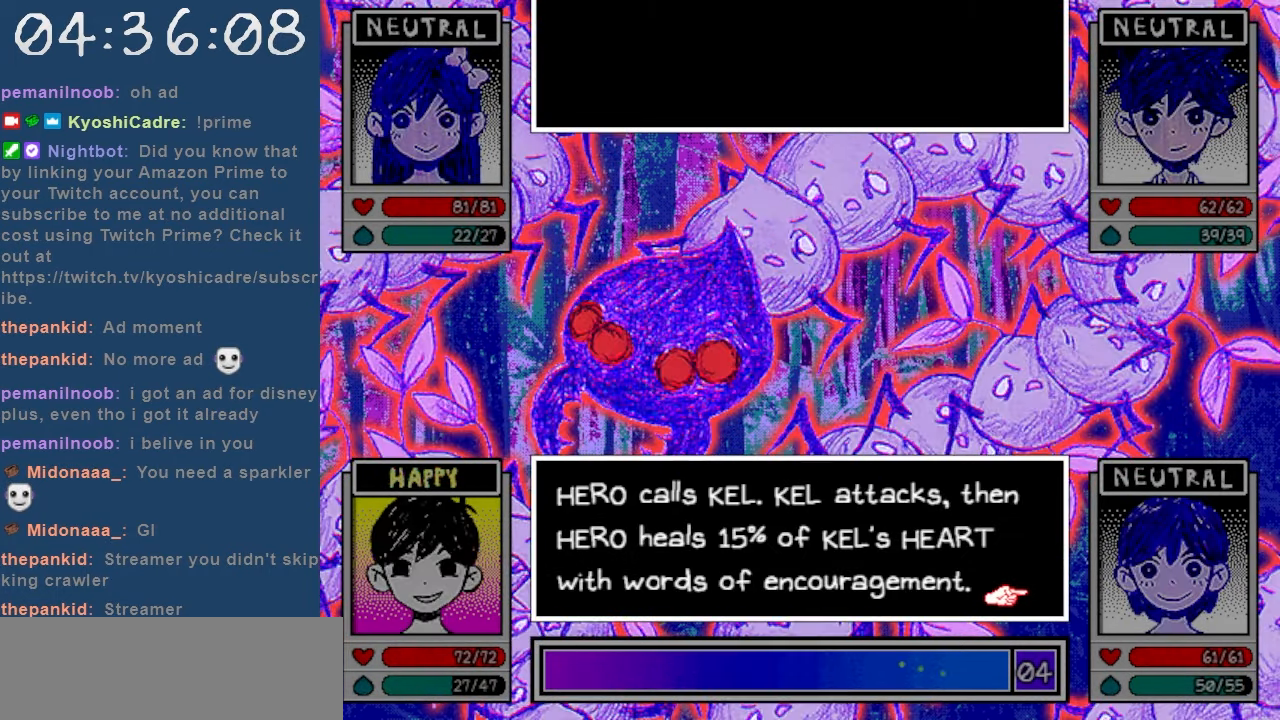
{"keys": [], "events": []}
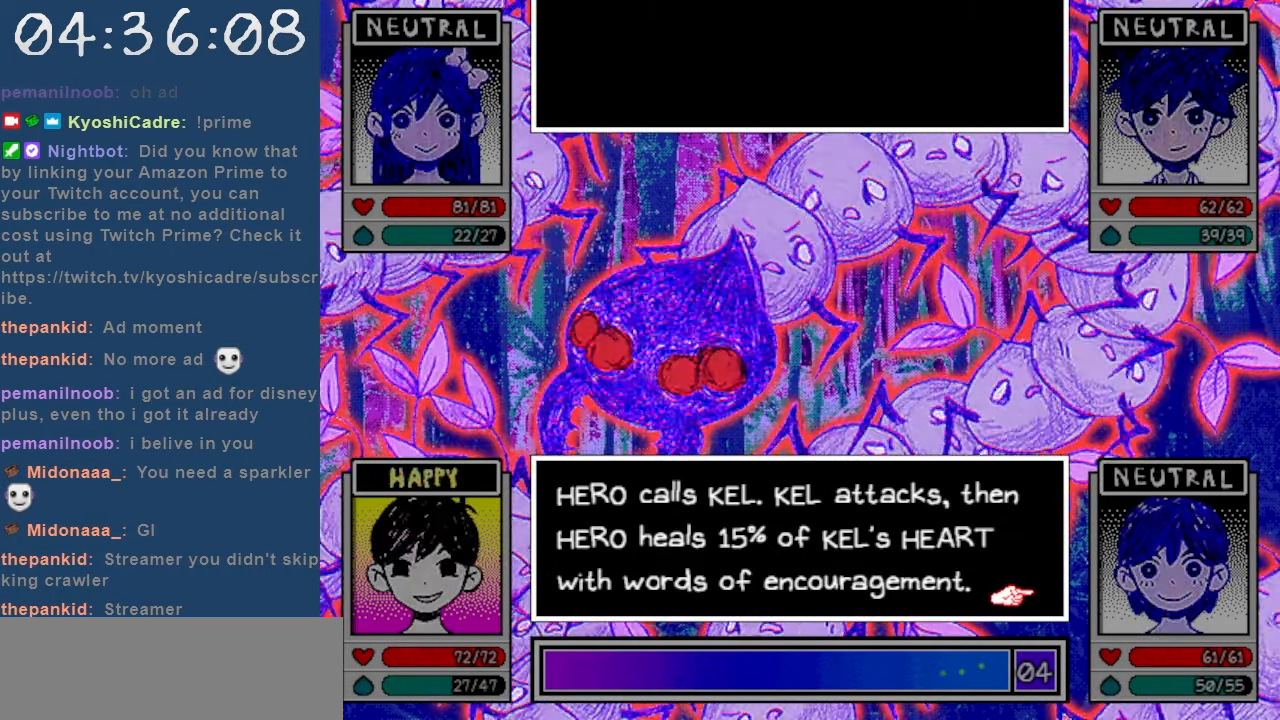
{"keys": [], "events": [[267, "z", "down"], [367, "z", "up"]]}
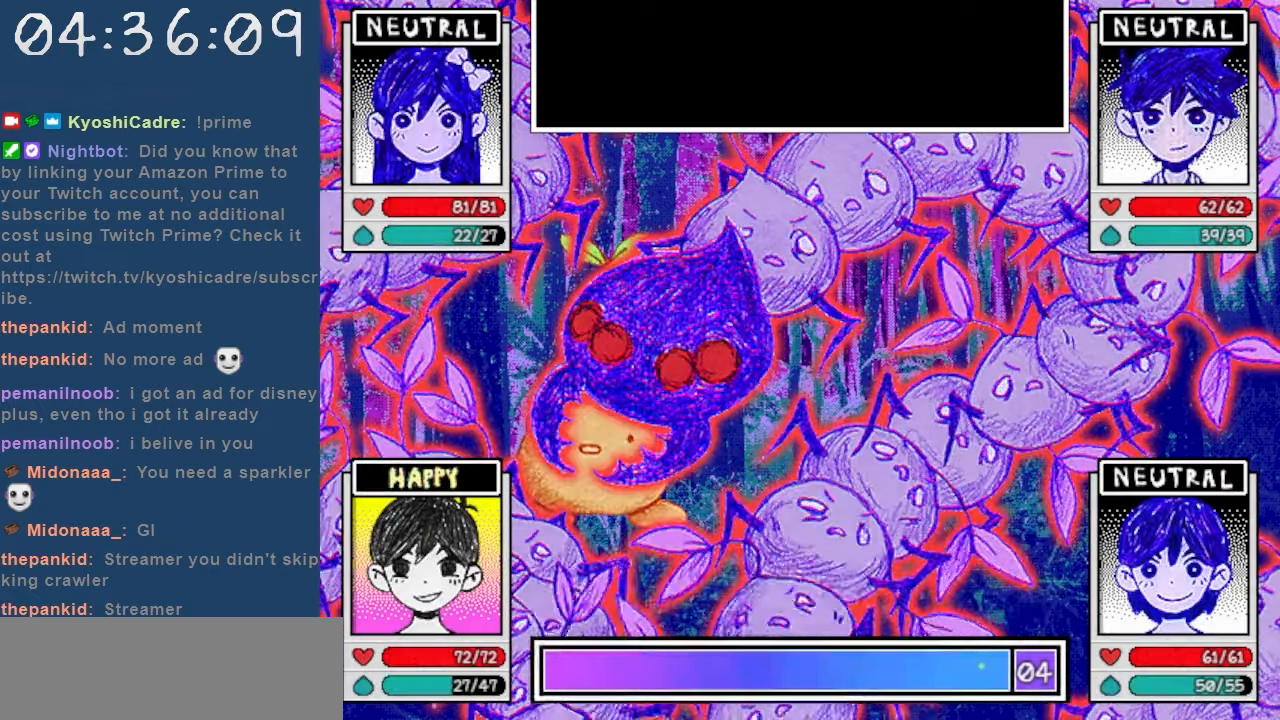
{"keys": [], "events": []}
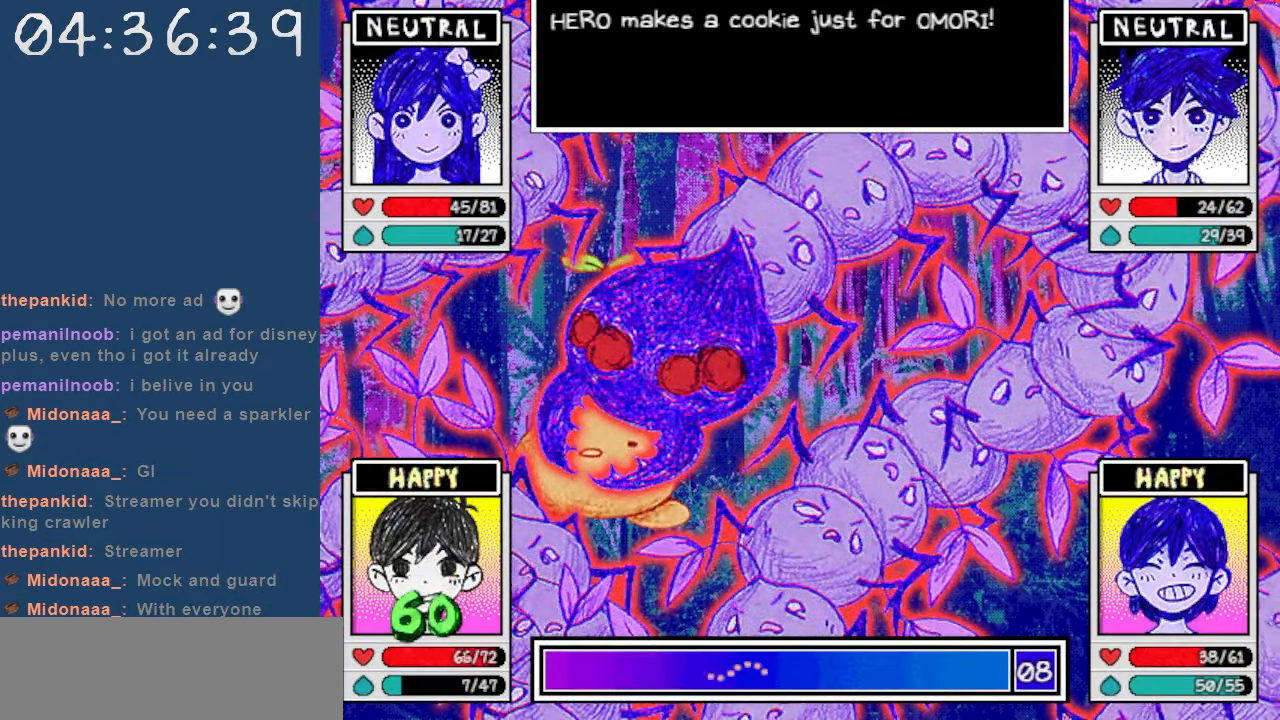
{"keys": ["z"], "events": [[67, "z", "down"], [167, "z", "up"], [250, "z", "down"], [350, "z", "up"], [400, "z", "down"]]}
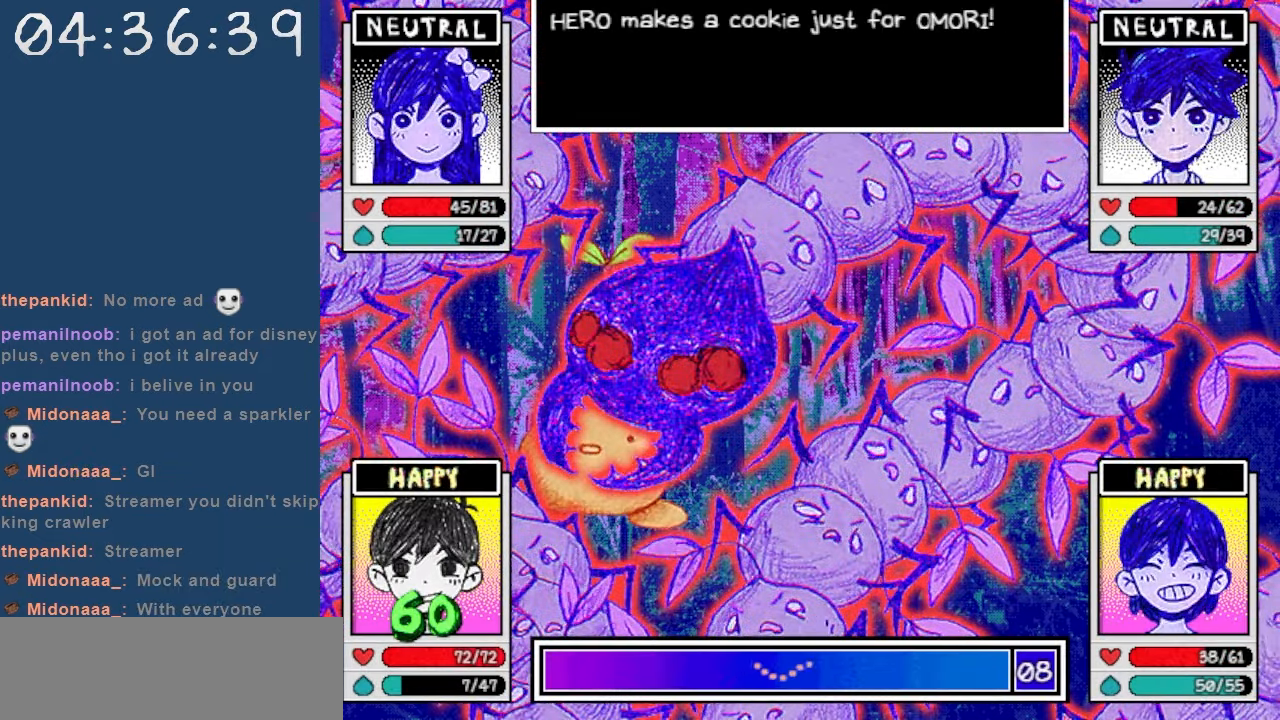
{"keys": ["z"], "events": [[34, "z", "up"], [84, "z", "down"], [234, "z", "up"], [267, "z", "down"], [367, "z", "up"], [467, "z", "down"]]}
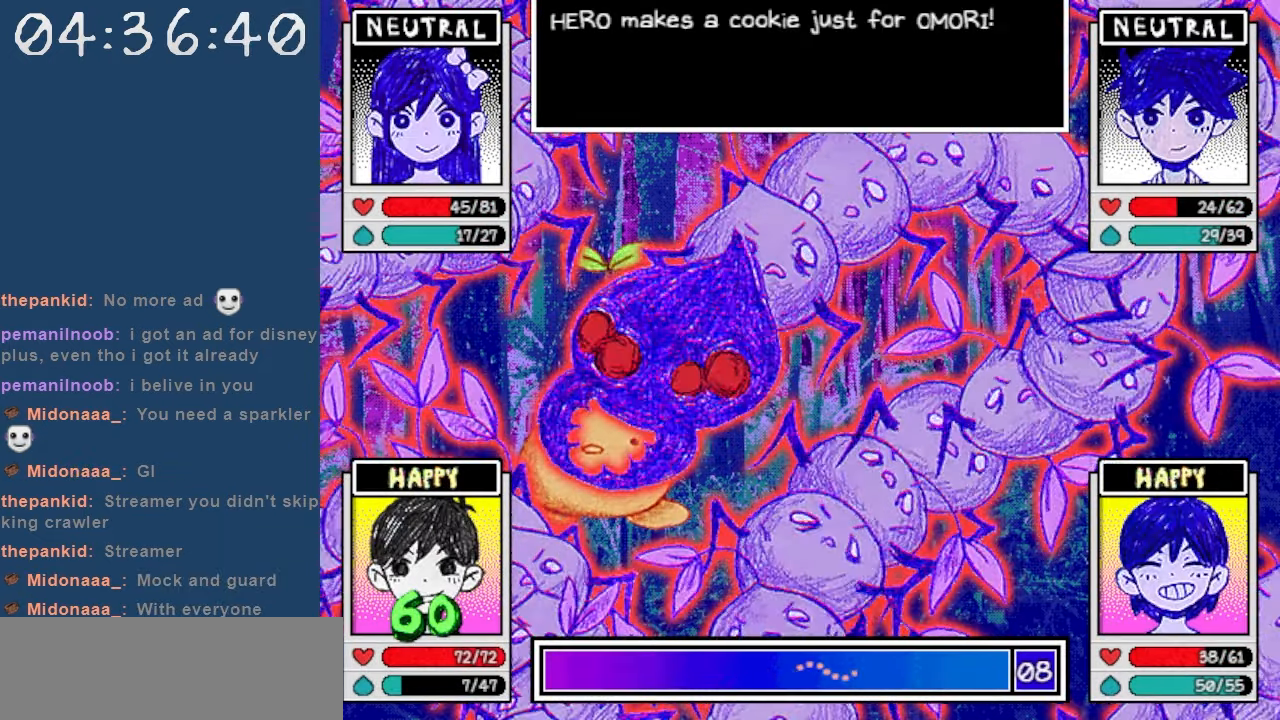
{"keys": [], "events": [[50, "z", "up"]]}
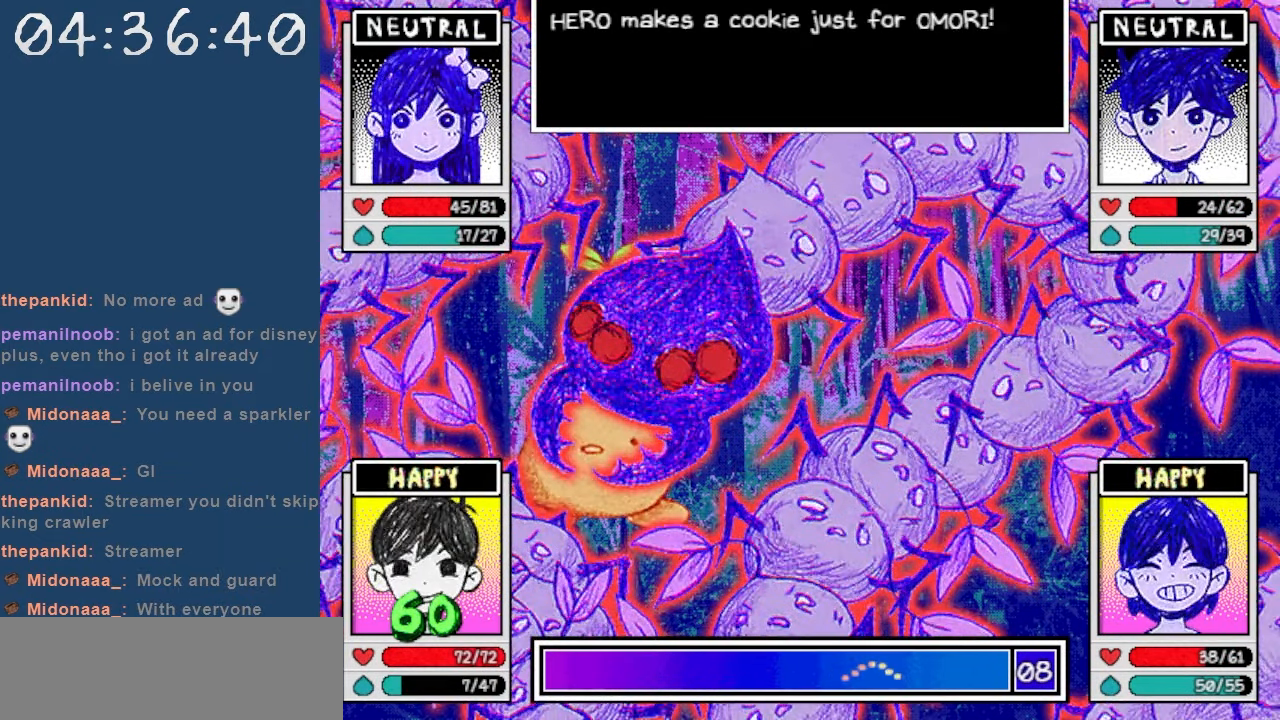
{"keys": ["z"], "events": [[67, "z", "down"], [167, "z", "up"], [400, "z", "down"]]}
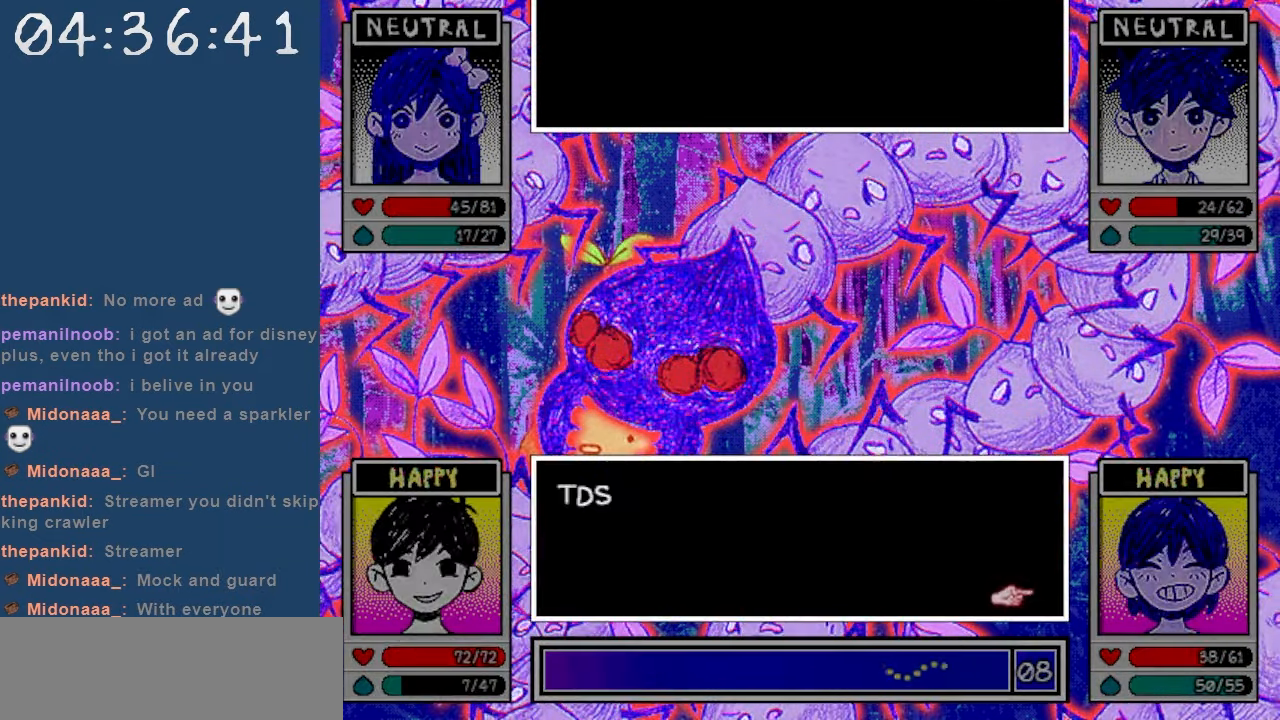
{"keys": ["z"], "events": [[34, "z", "up"], [184, "z", "down"], [317, "z", "up"], [467, "z", "down"]]}
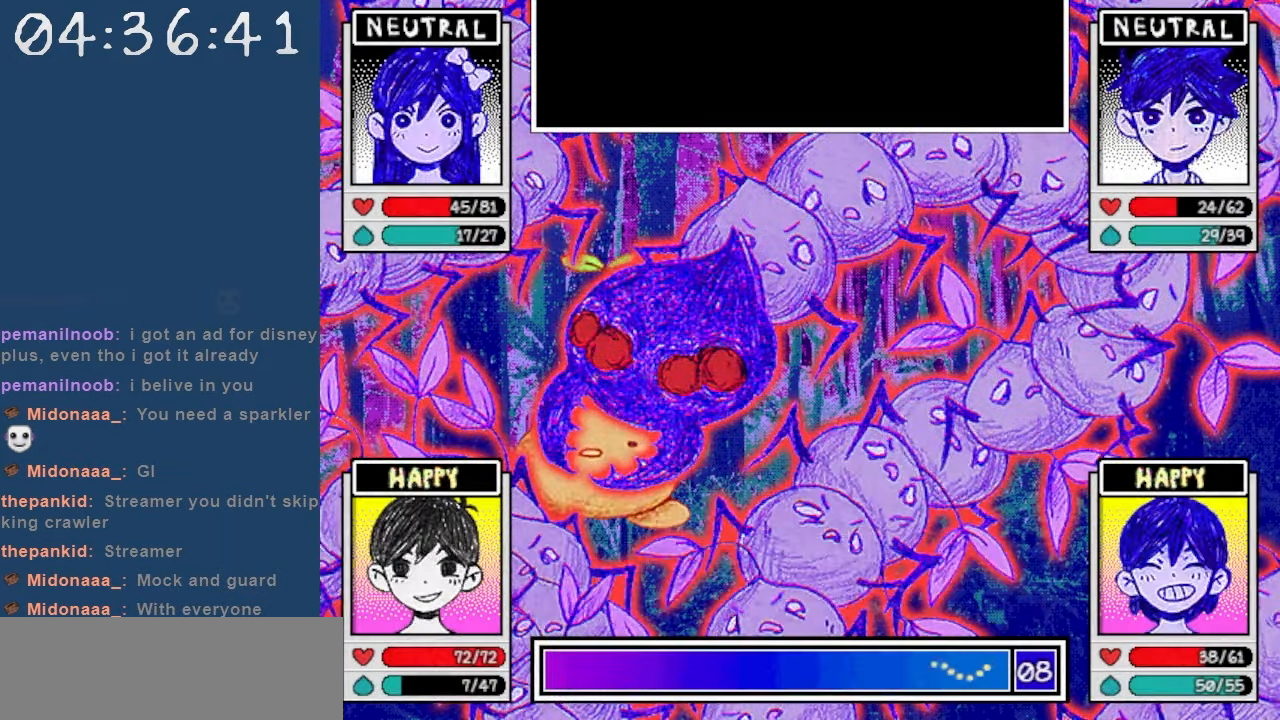
{"keys": [], "events": [[50, "z", "up"]]}
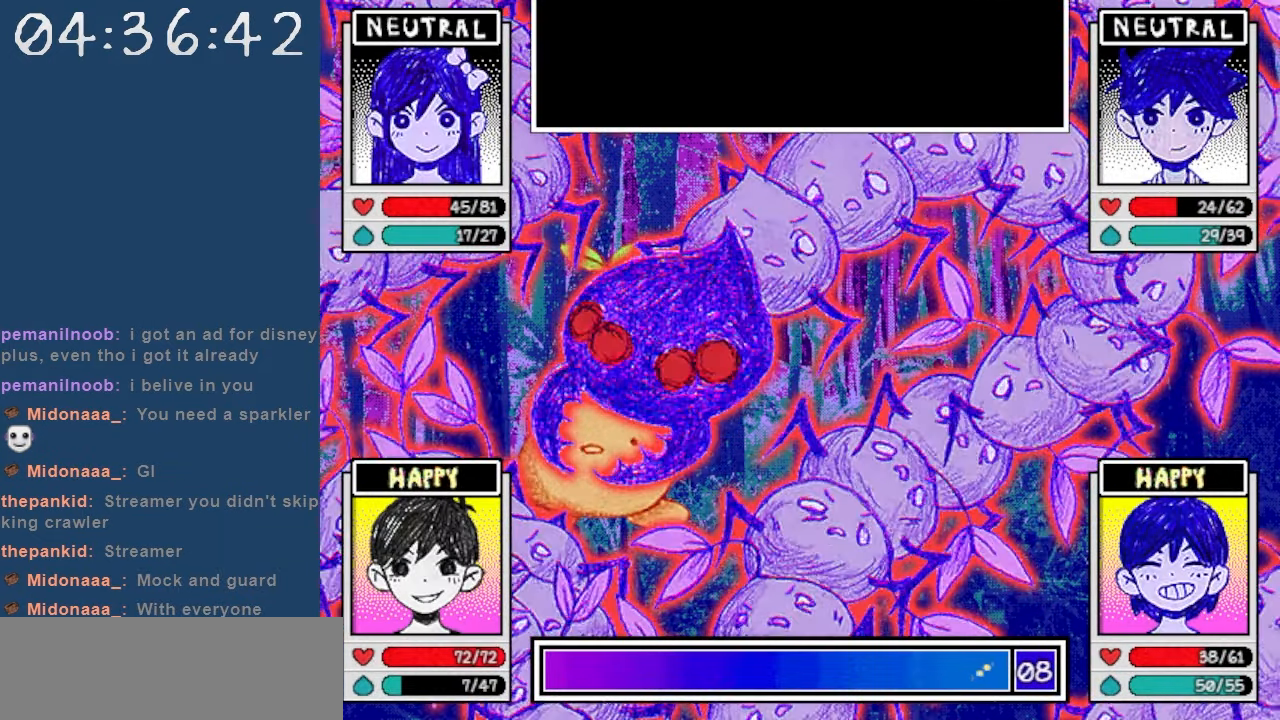
{"keys": [], "events": []}
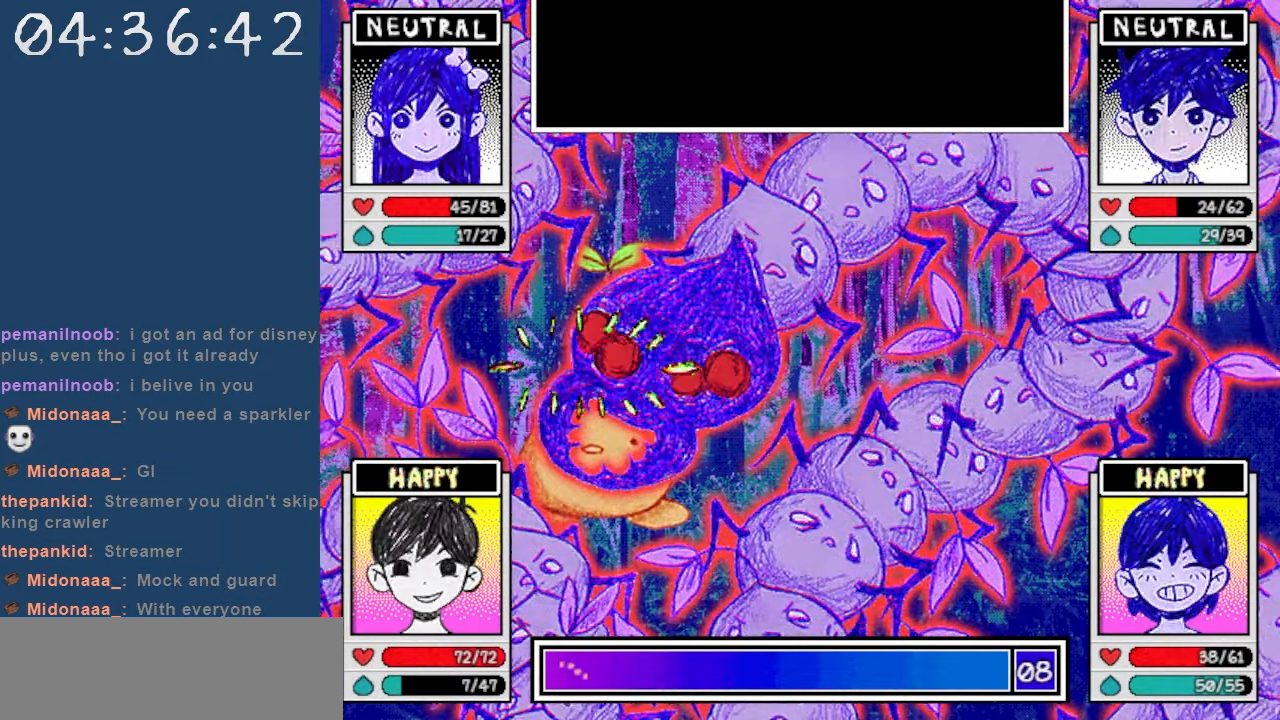
{"keys": [], "events": [[84, "z", "down"], [234, "z", "up"], [317, "z", "down"], [467, "z", "up"]]}
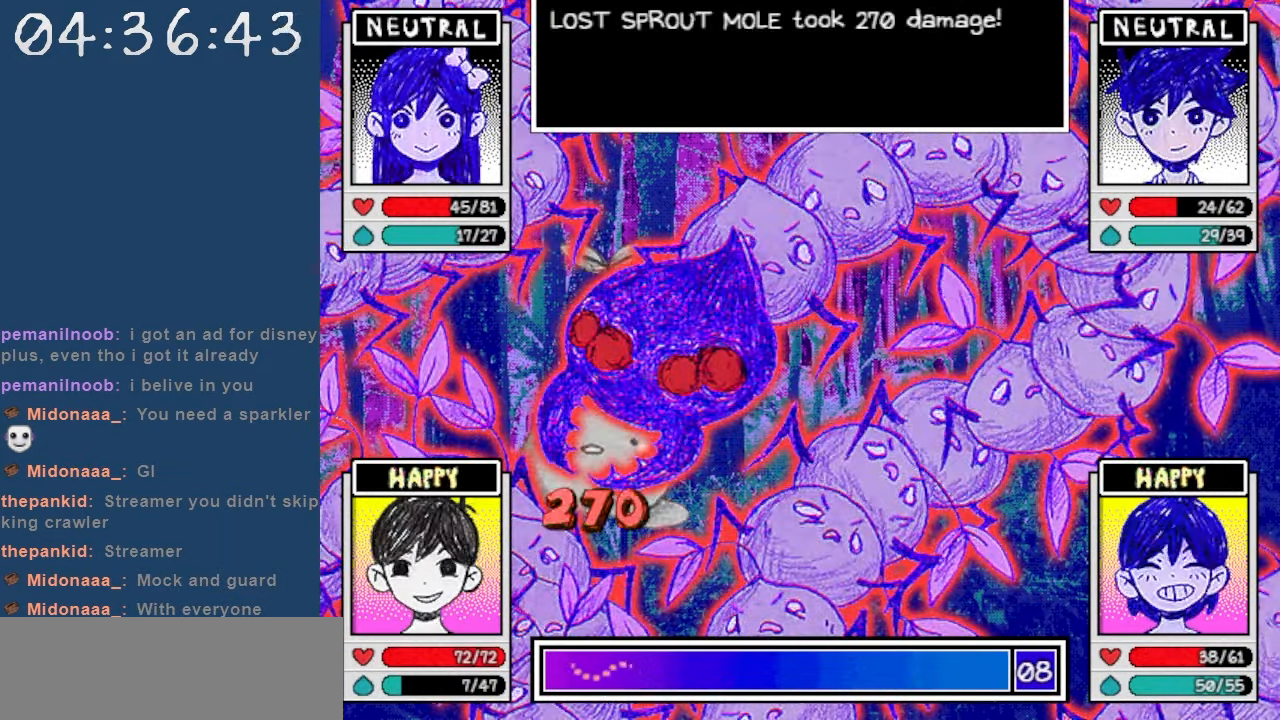
{"keys": ["z"], "events": [[50, "z", "down"], [150, "z", "up"], [234, "z", "down"], [384, "z", "up"], [434, "z", "down"]]}
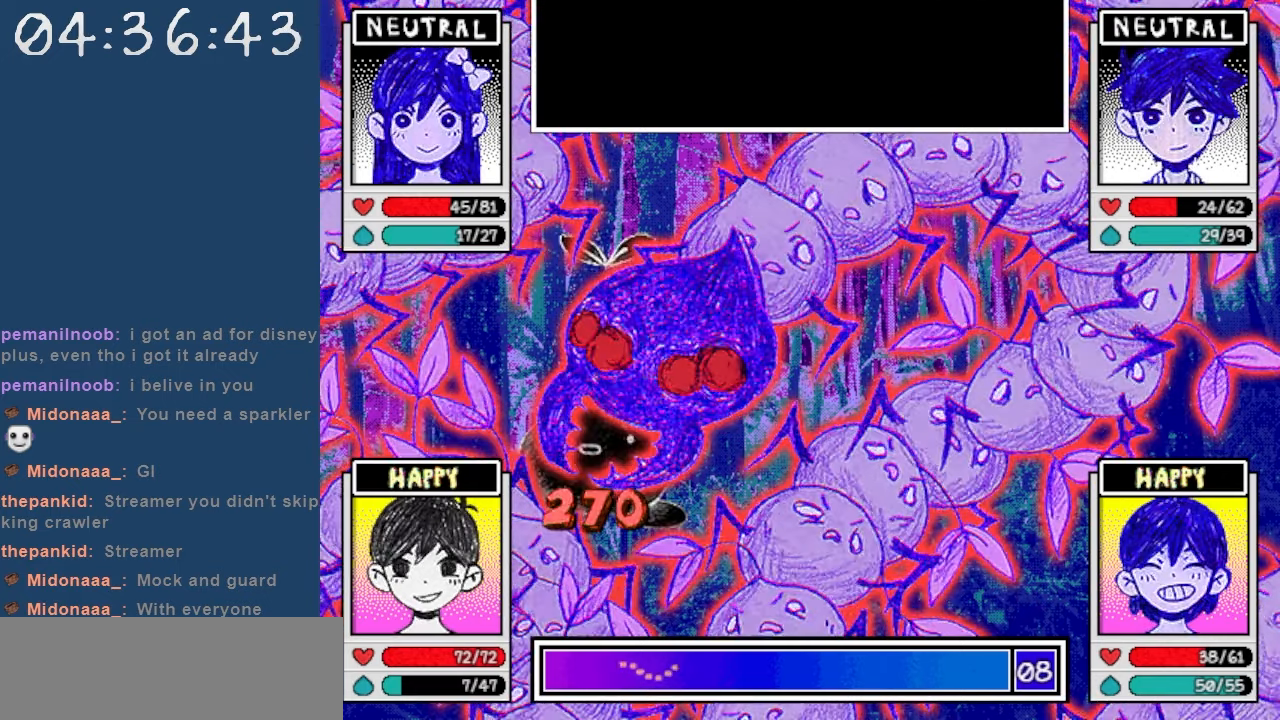
{"keys": ["z"], "events": [[17, "z", "up"], [117, "z", "down"], [217, "z", "up"], [300, "z", "down"], [400, "z", "up"], [450, "z", "down"]]}
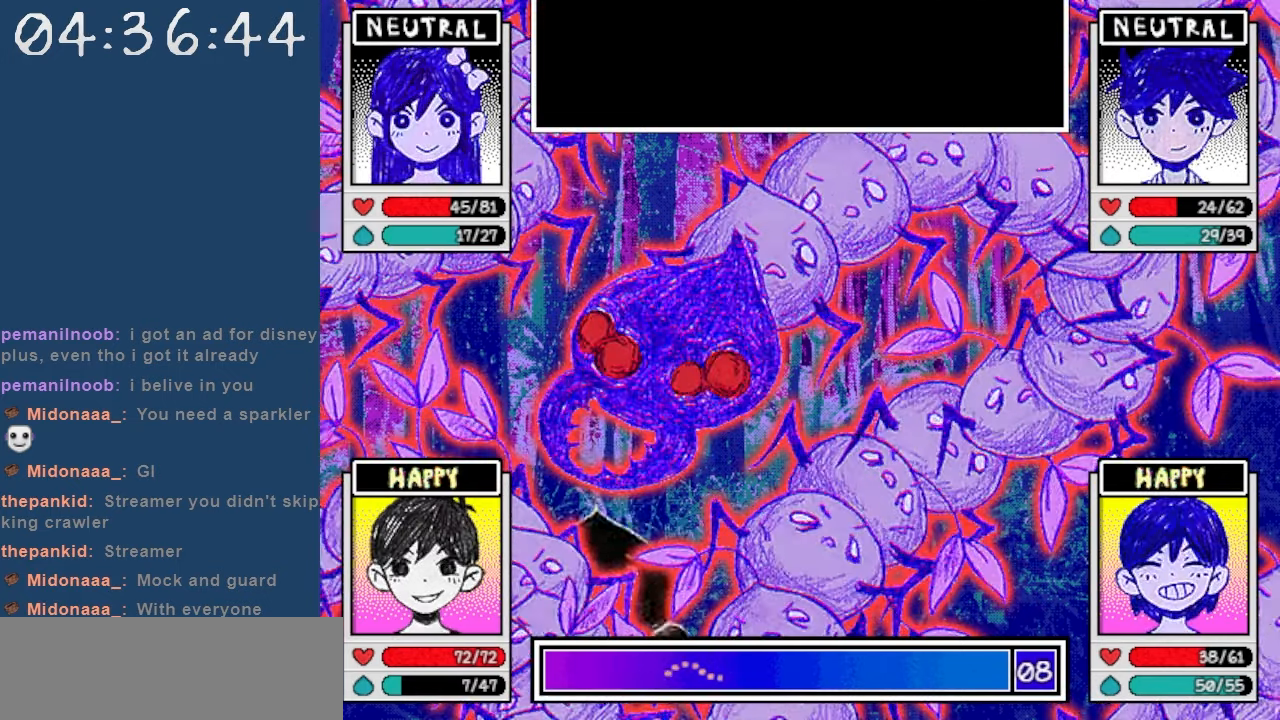
{"keys": [], "events": [[84, "z", "up"], [267, "z", "down"], [367, "z", "up"], [417, "z", "down"], [500, "z", "up"]]}
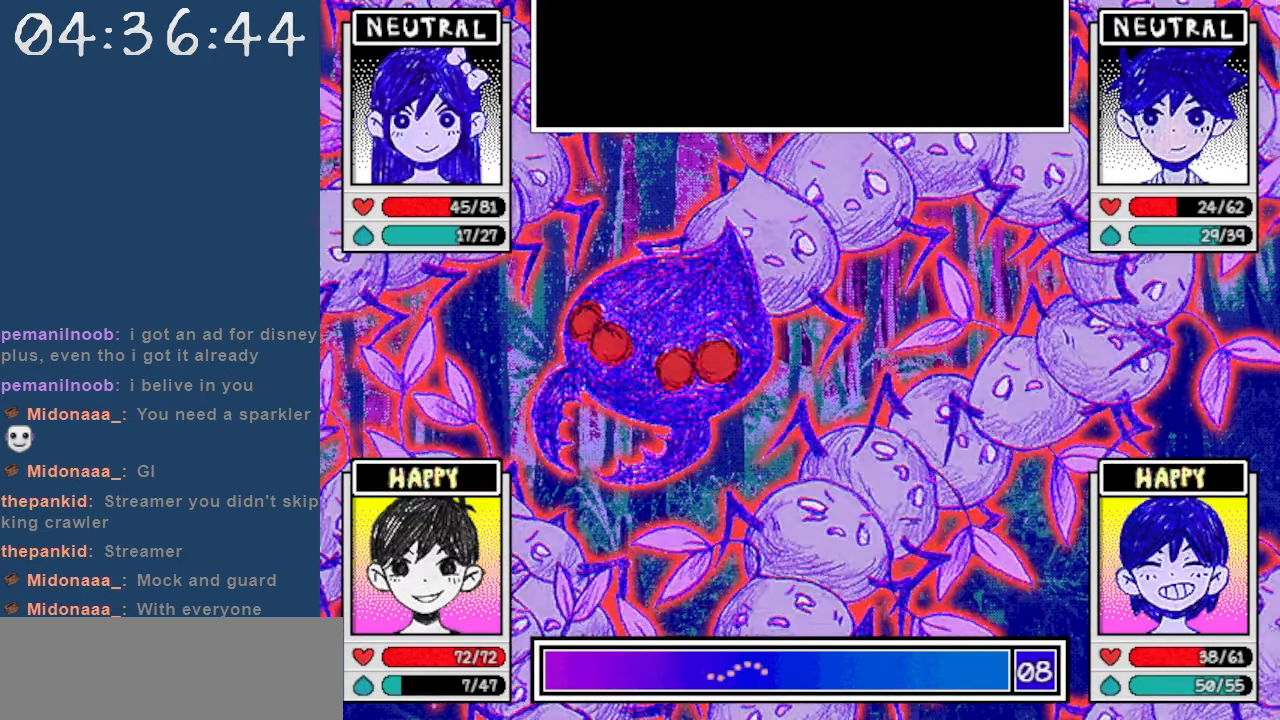
{"keys": ["z"], "events": [[100, "z", "down"], [200, "z", "up"], [234, "z", "down"], [334, "z", "up"], [434, "z", "down"]]}
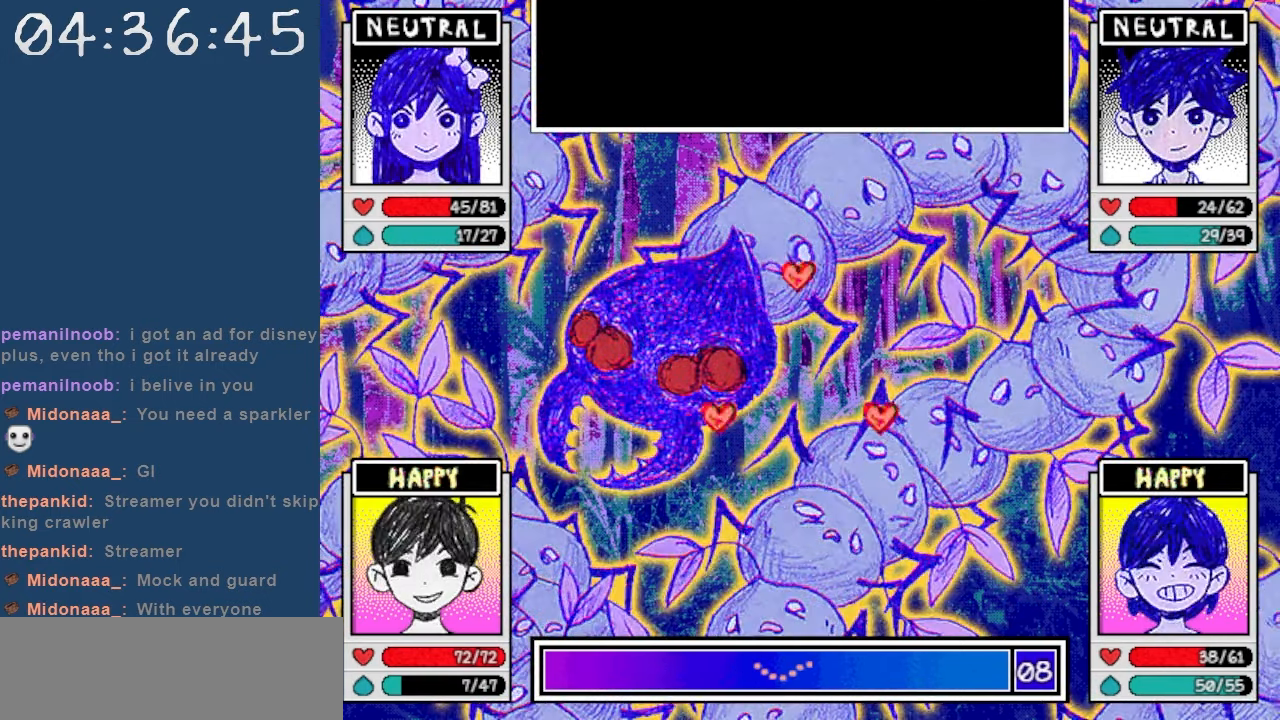
{"keys": ["z"], "events": [[17, "z", "up"], [67, "z", "down"], [167, "z", "up"], [217, "z", "down"], [300, "z", "up"], [350, "z", "down"], [450, "z", "up"], [484, "z", "down"]]}
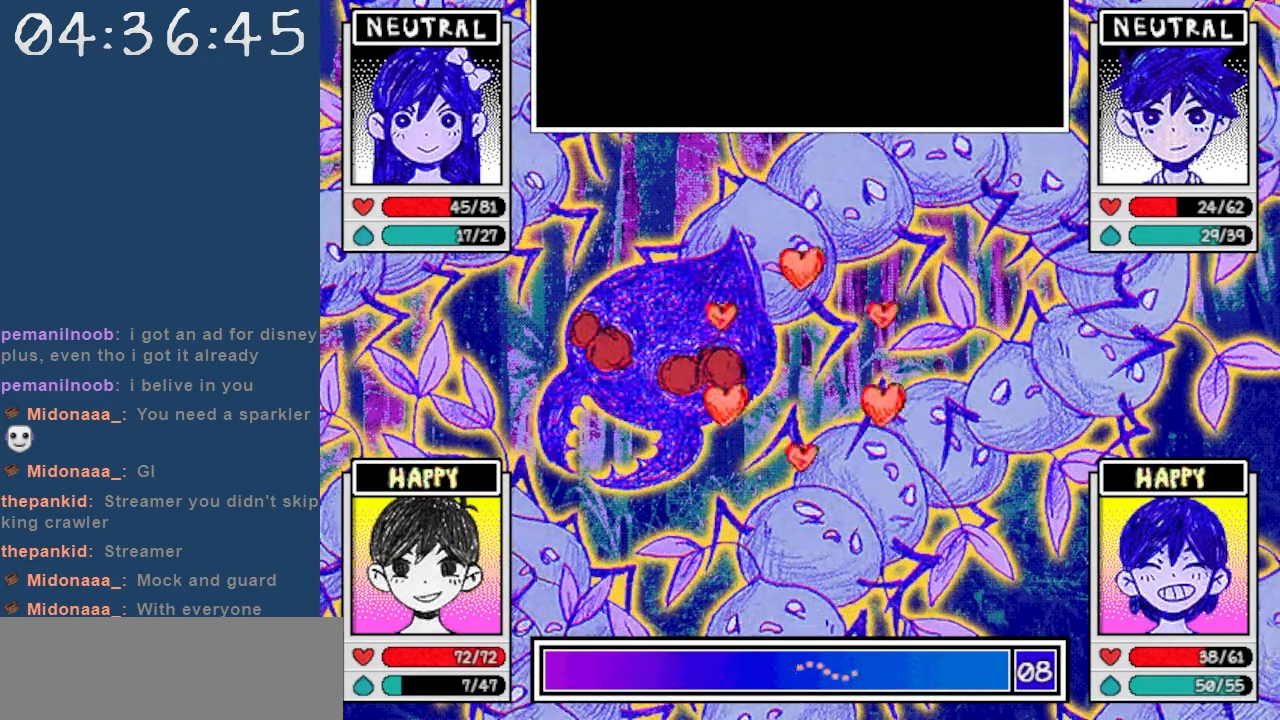
{"keys": ["z"], "events": [[84, "z", "up"], [134, "z", "down"], [234, "z", "up"], [267, "z", "down"], [467, "z", "up"], [500, "z", "down"]]}
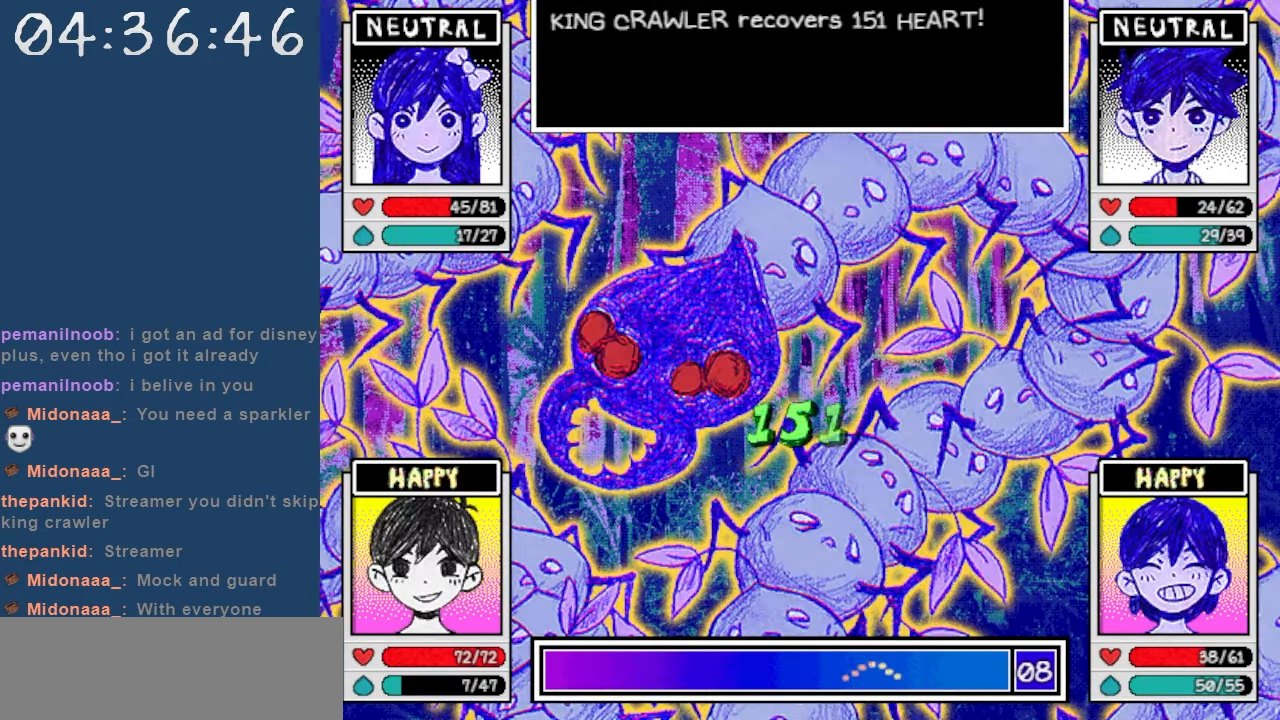
{"keys": ["z"], "events": [[100, "z", "up"], [150, "z", "down"], [334, "z", "up"], [434, "z", "down"]]}
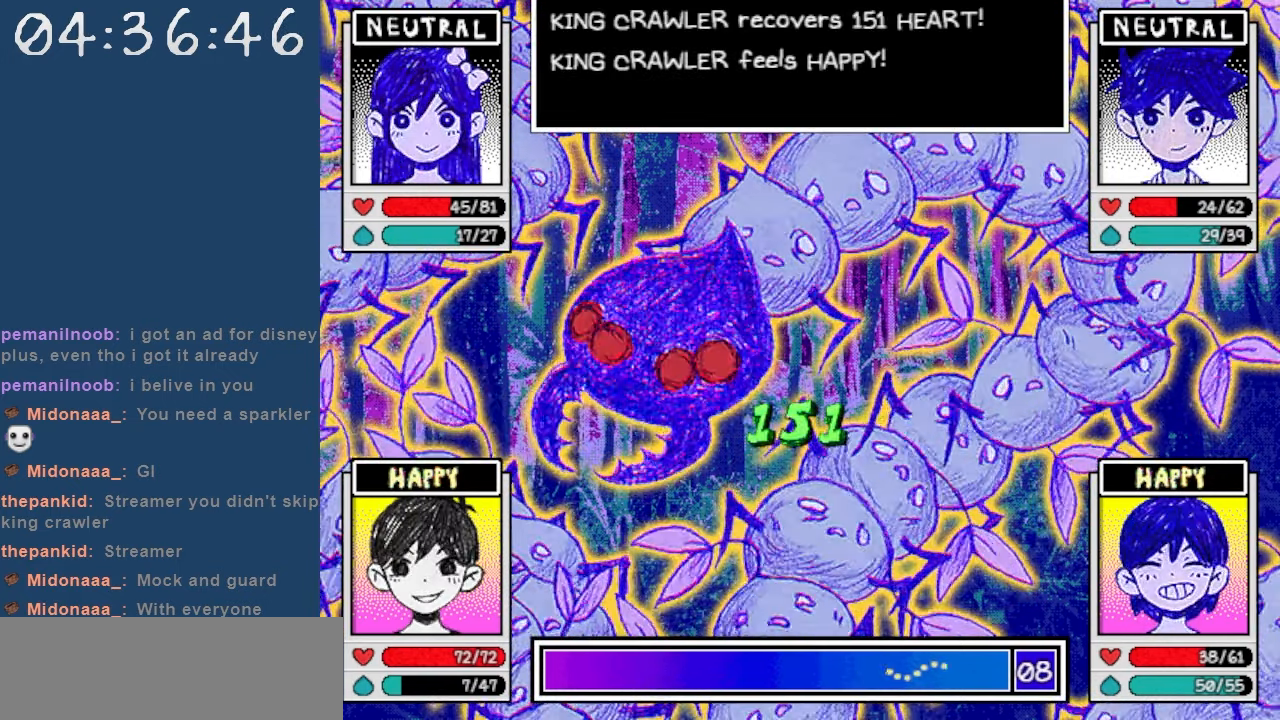
{"keys": ["z"], "events": [[17, "z", "up"], [117, "z", "down"], [217, "z", "up"], [250, "z", "down"], [350, "z", "up"], [450, "z", "down"]]}
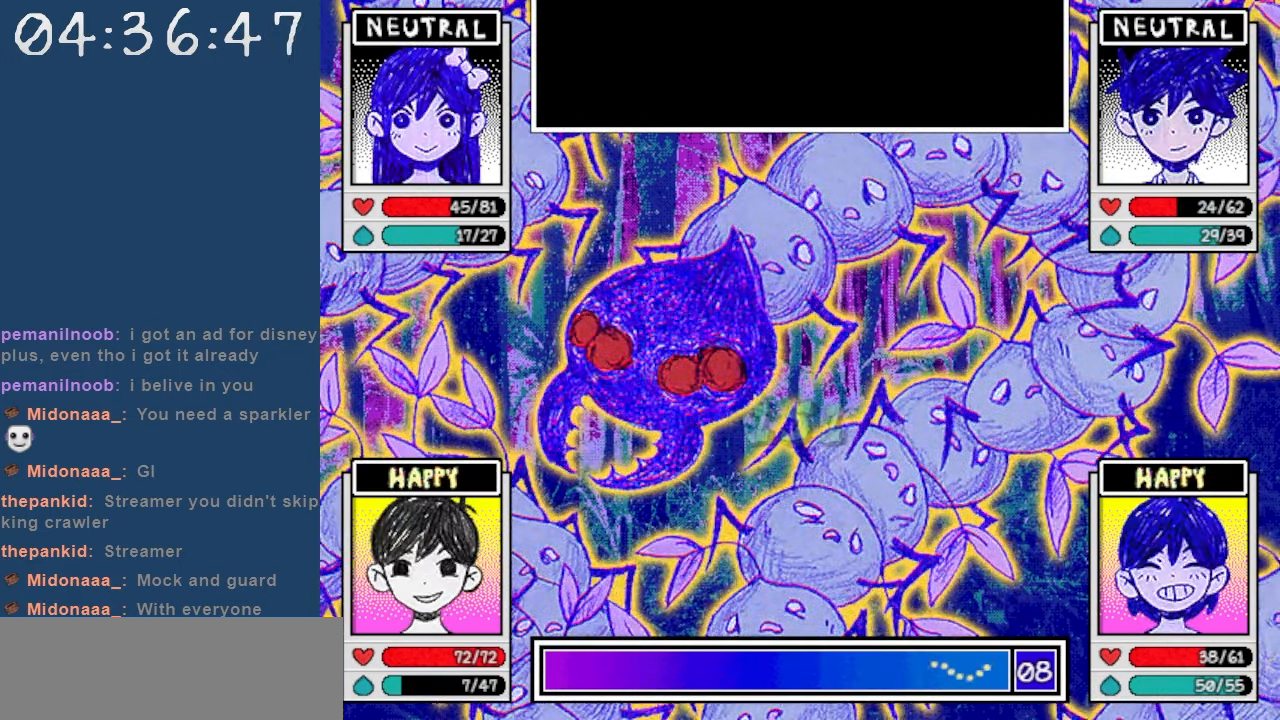
{"keys": [], "events": [[34, "z", "up"], [67, "z", "down"], [100, "z", "up"], [150, "left", "down"], [200, "left", "up"], [250, "z", "down"], [284, "z", "up"], [334, "z", "down"], [434, "z", "up"]]}
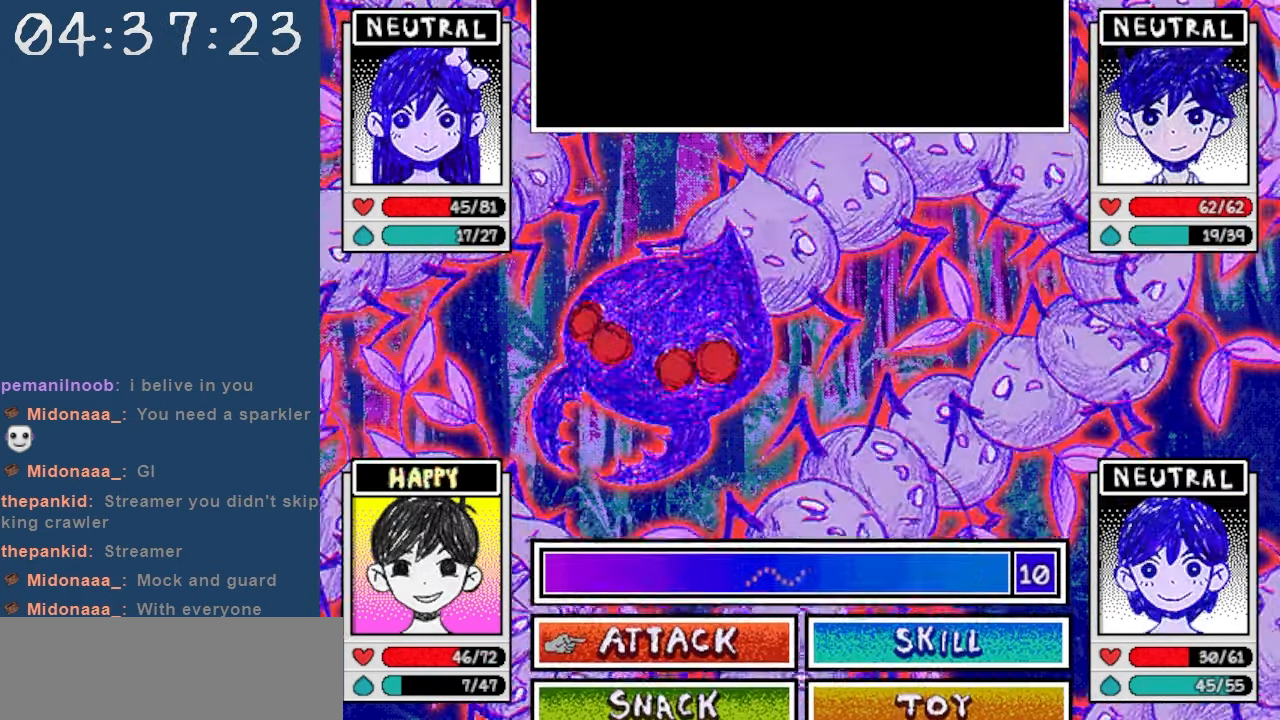
{"keys": ["down"], "events": [[500, "down", "down"]]}
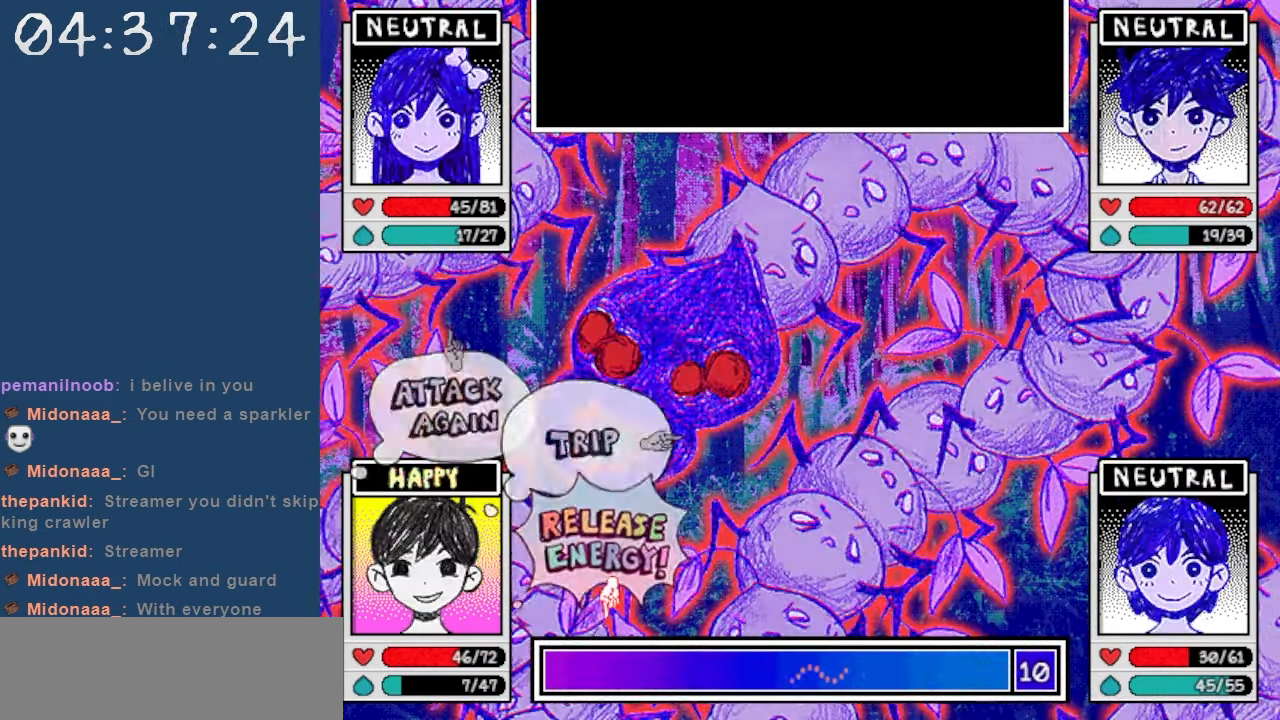
{"keys": [], "events": [[50, "down", "up"]]}